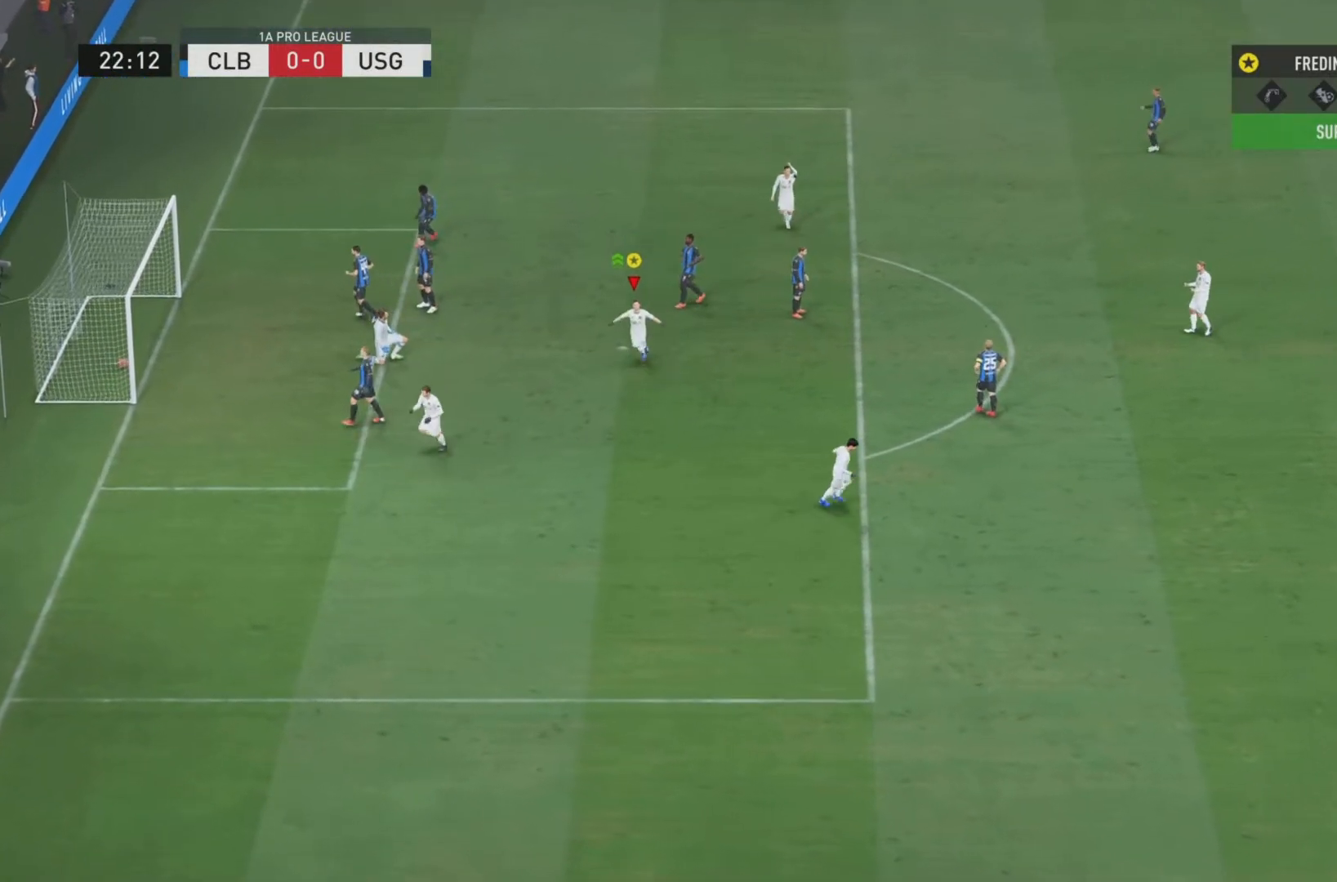
Gameplay with a controller (PlayStation layout); each line is a JSON object with the inputs held at the frame after it. "events" lists button and stick changes between this image and that frame as [ms after this image, input, new state], when the widget could be followed in between. Not read: L3 R3.
{"buttons": ["R2"], "left_stick": "center", "right_stick": "center", "events": []}
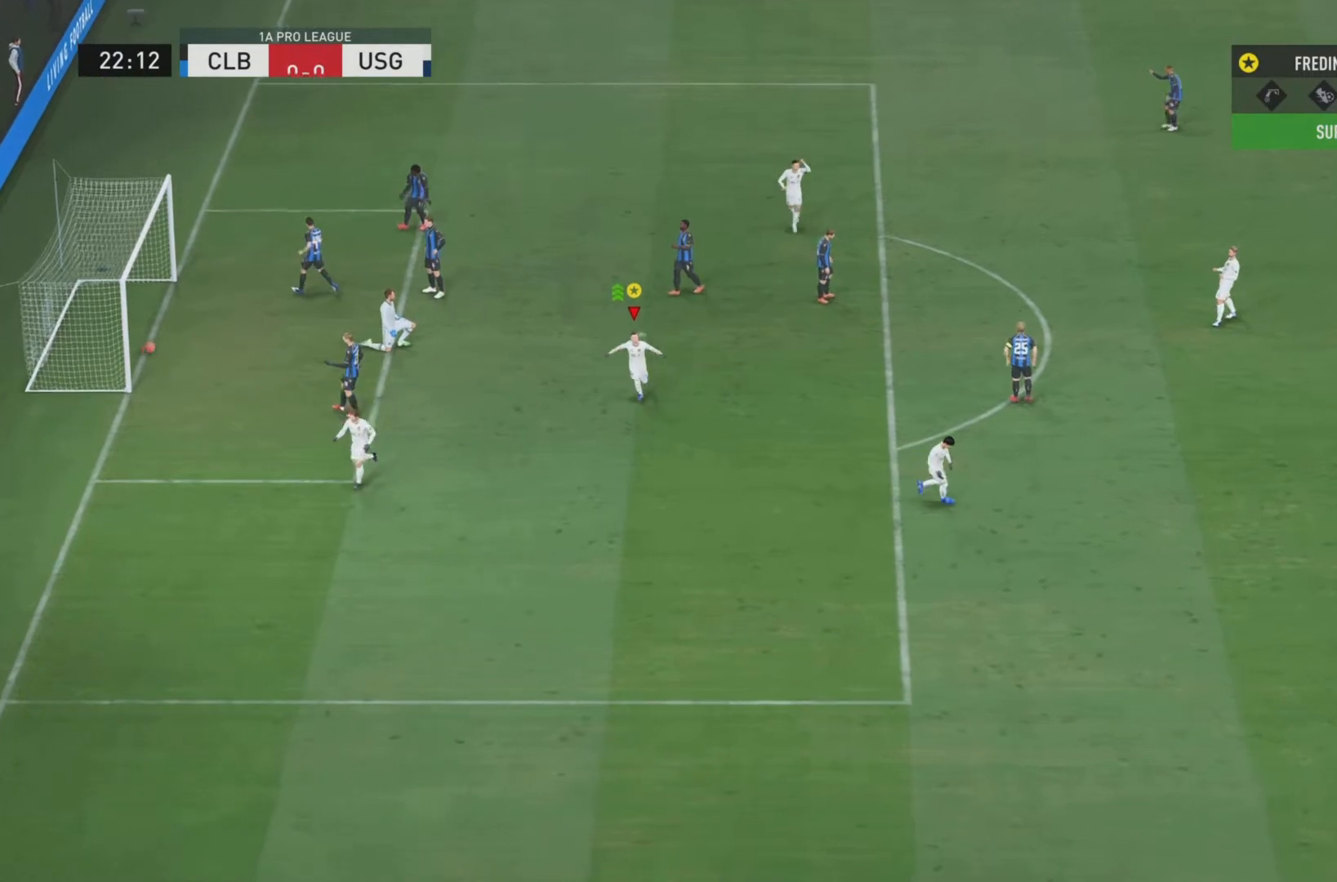
{"buttons": ["R2"], "left_stick": "center", "right_stick": "center", "events": []}
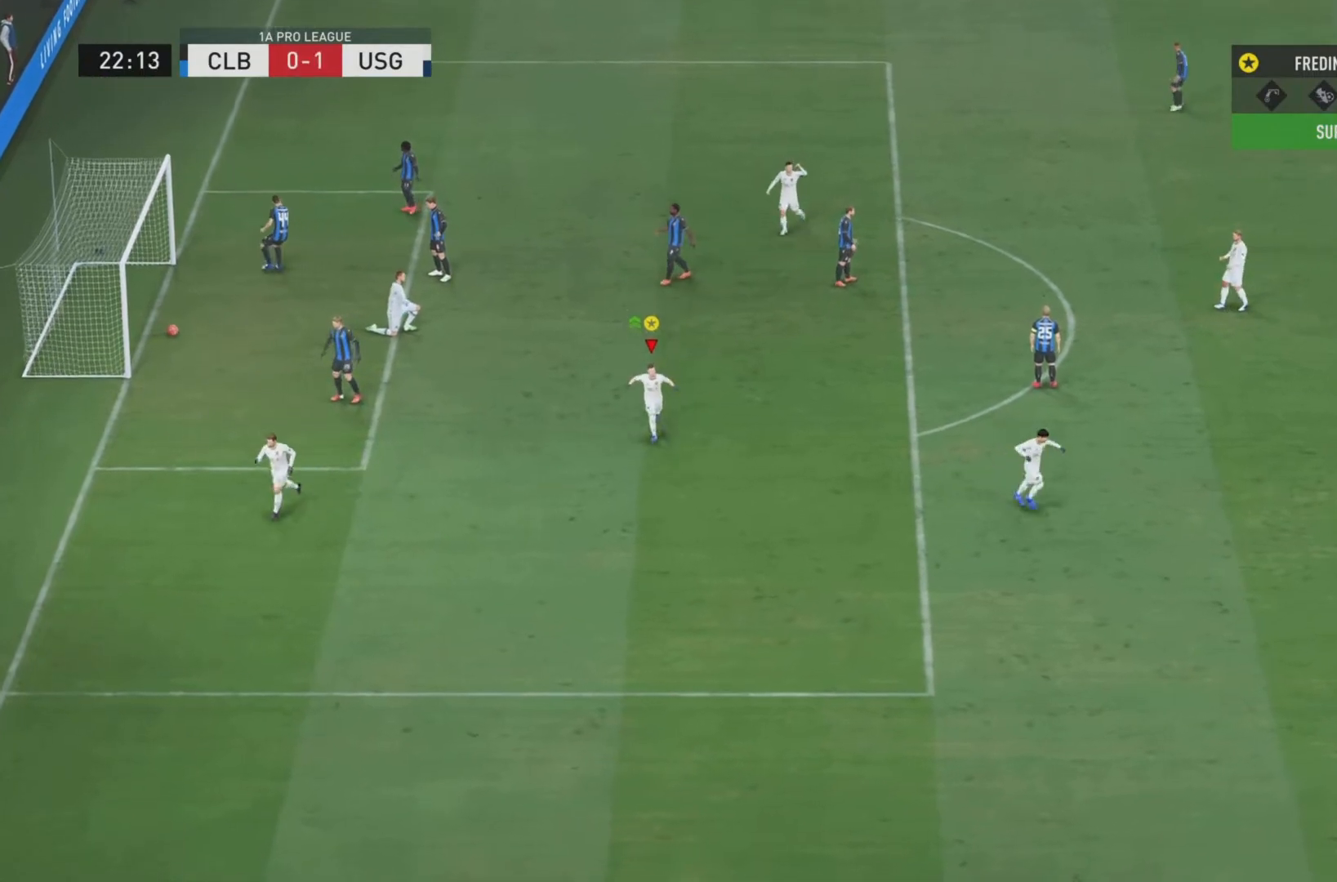
{"buttons": ["R2"], "left_stick": "center", "right_stick": "center", "events": []}
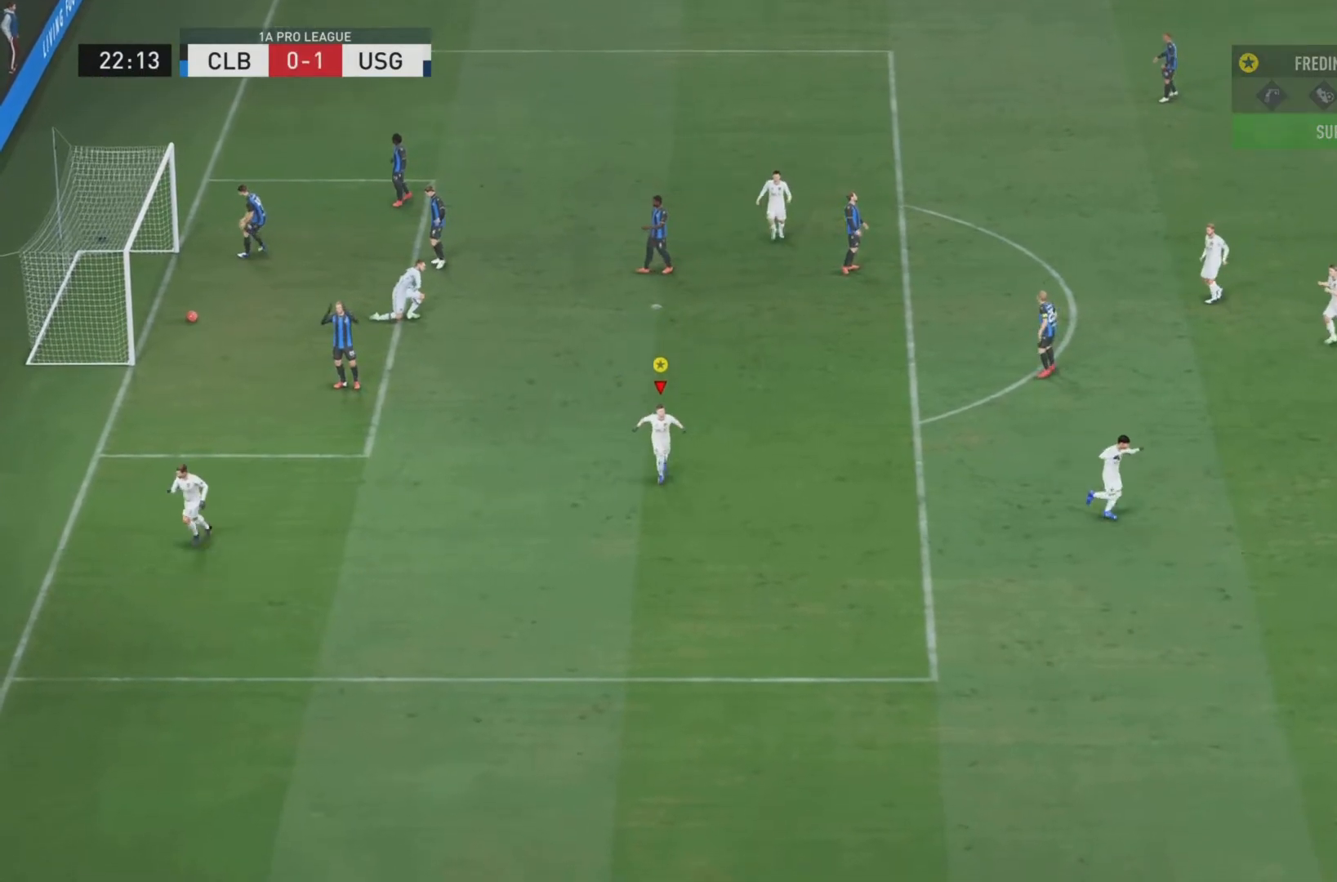
{"buttons": ["R2"], "left_stick": "center", "right_stick": "center", "events": []}
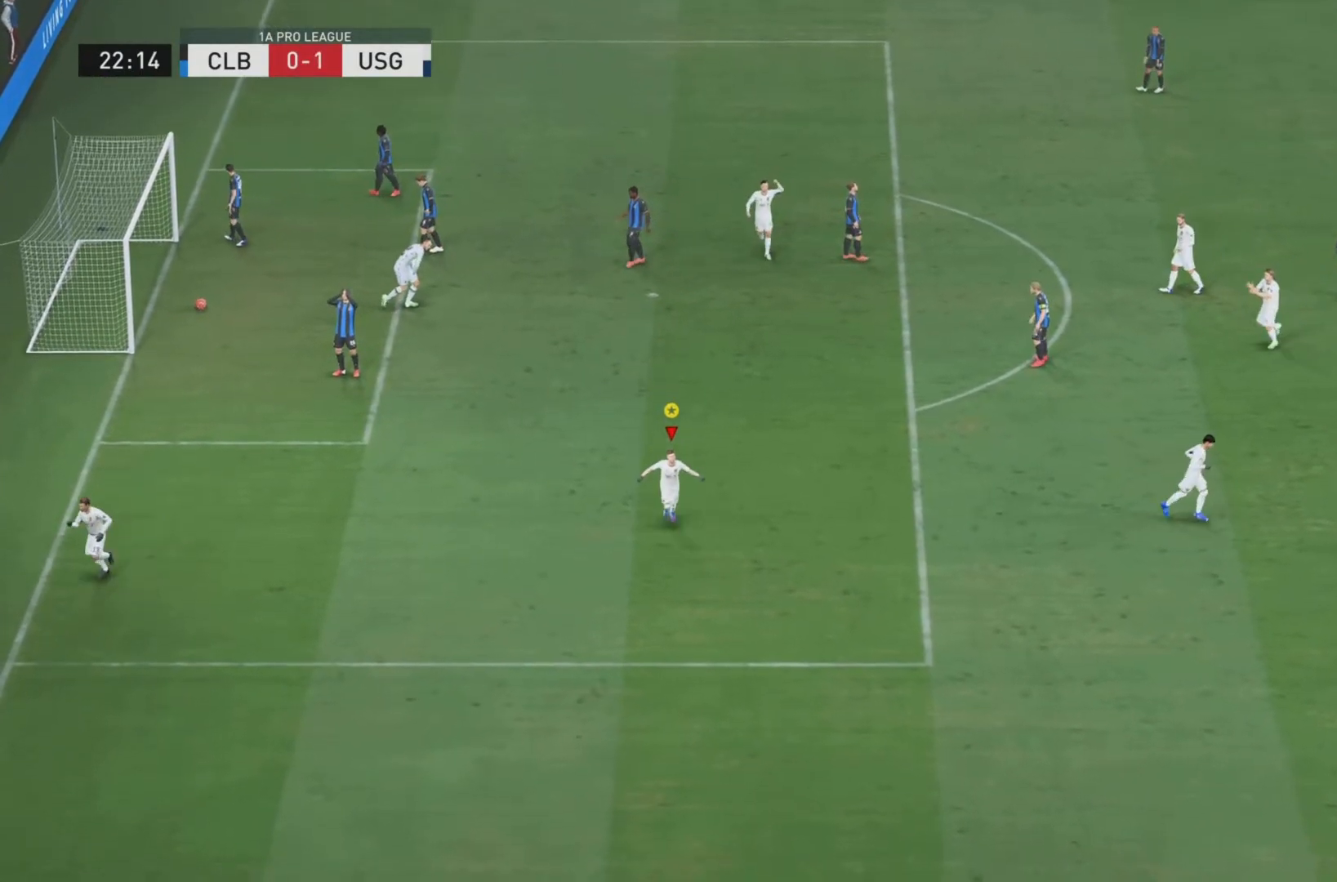
{"buttons": ["R2"], "left_stick": "center", "right_stick": "right", "events": [[183, "right_stick", "right"]]}